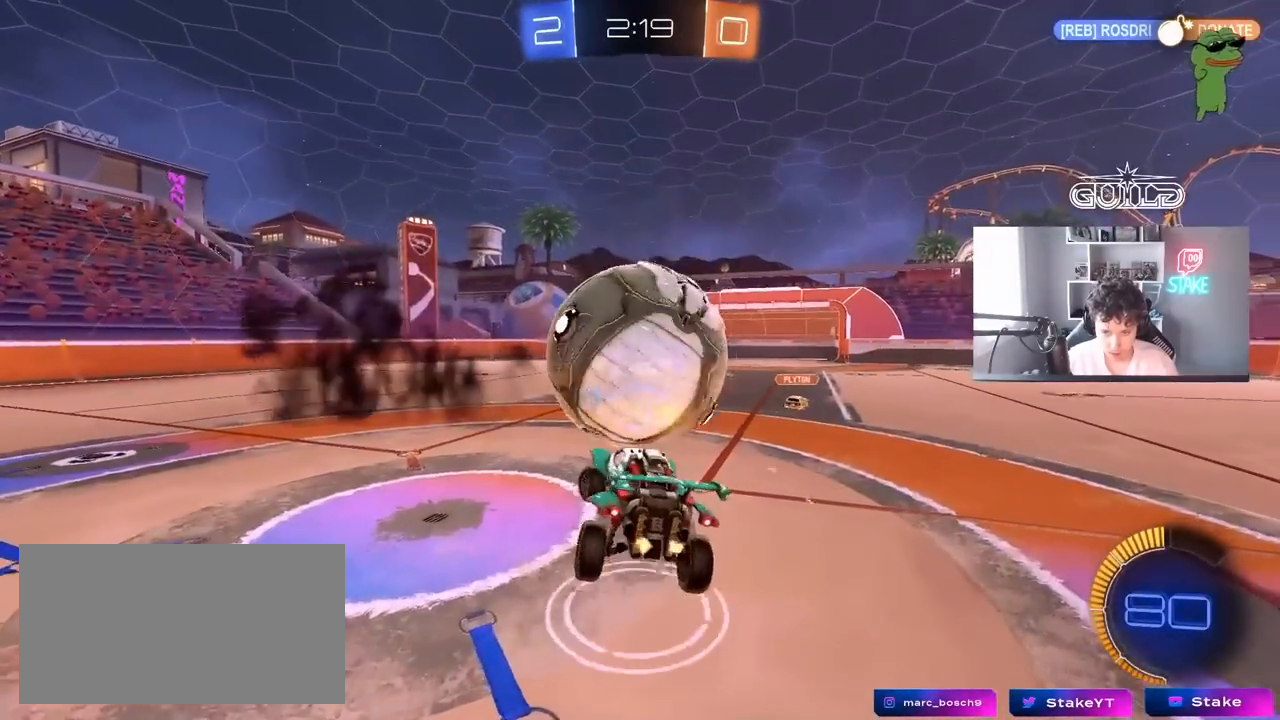
Gameplay with keyboard and mouse; each line is a JSON object with the keys and mouse buttons held at the frame after it. "events" lists presses ("down") and releases ("up") of "1", "2", "3", "4", "5", "a", "alt", "c", "caps_lock", "ctrl", "d", "e", "f", "g", "q", "r", "s", "shift", "space", "t", "tab", "v", "w", "x", "z", "mouse_left", "mouse_wheel" and "mouse_right" between this image and that frame as [ms after this image, input, new state], when the widget could be followed in between. "mouse_left", "mouse_wheel", "mouse_right" = the "left", "wheel", "right" buttons of the "mouse" list. No other keys are recorded. "wheel" means that the mouse wheel is clicked or scrolled. "mouse_move" is the direction in which the mouse moves at that frame (one of eight, or "still"), when it could be read.
{"keys": ["a", "w"], "mouse": ["left", "right"], "mouse_move": "still", "events": [[217, "s", "down"], [300, "s", "up"], [450, "mouse_left", "down"], [450, "w", "down"], [500, "mouse_right", "down"]]}
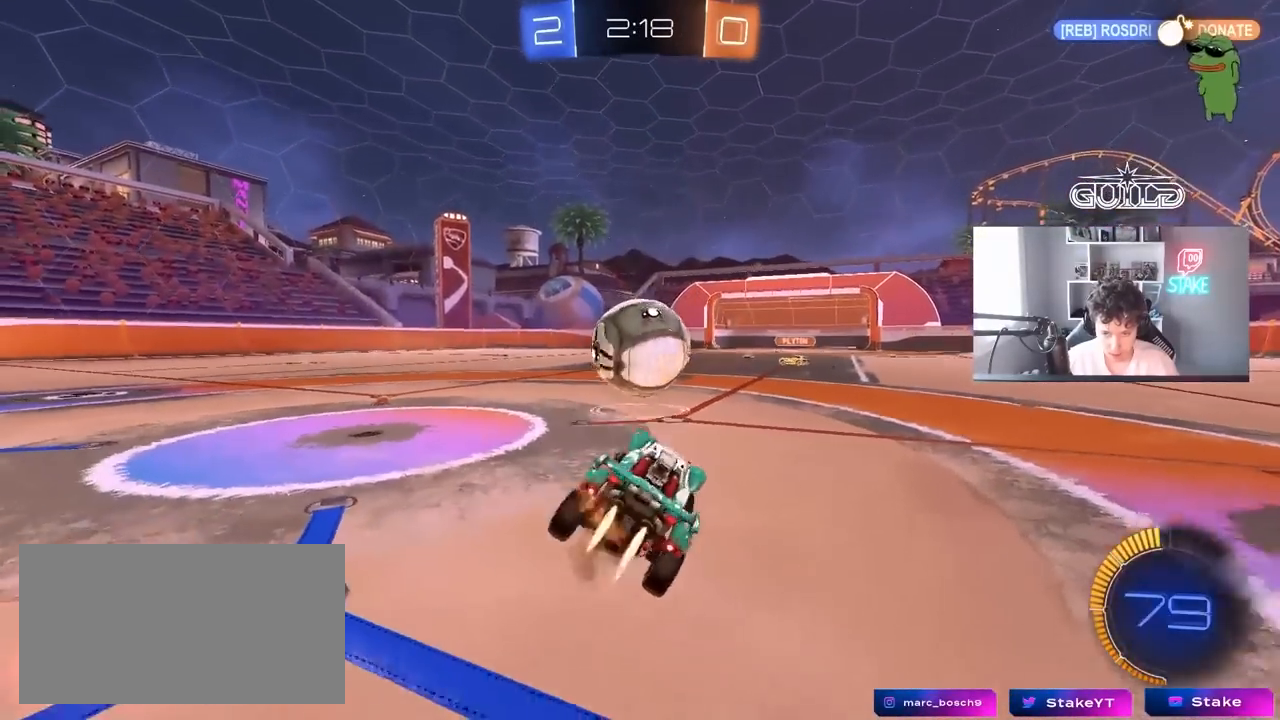
{"keys": ["w"], "mouse": [], "mouse_move": "still", "events": [[133, "mouse_right", "up"], [183, "a", "up"], [183, "d", "down"], [267, "d", "up"], [367, "a", "down"], [417, "a", "up"], [417, "mouse_left", "up"]]}
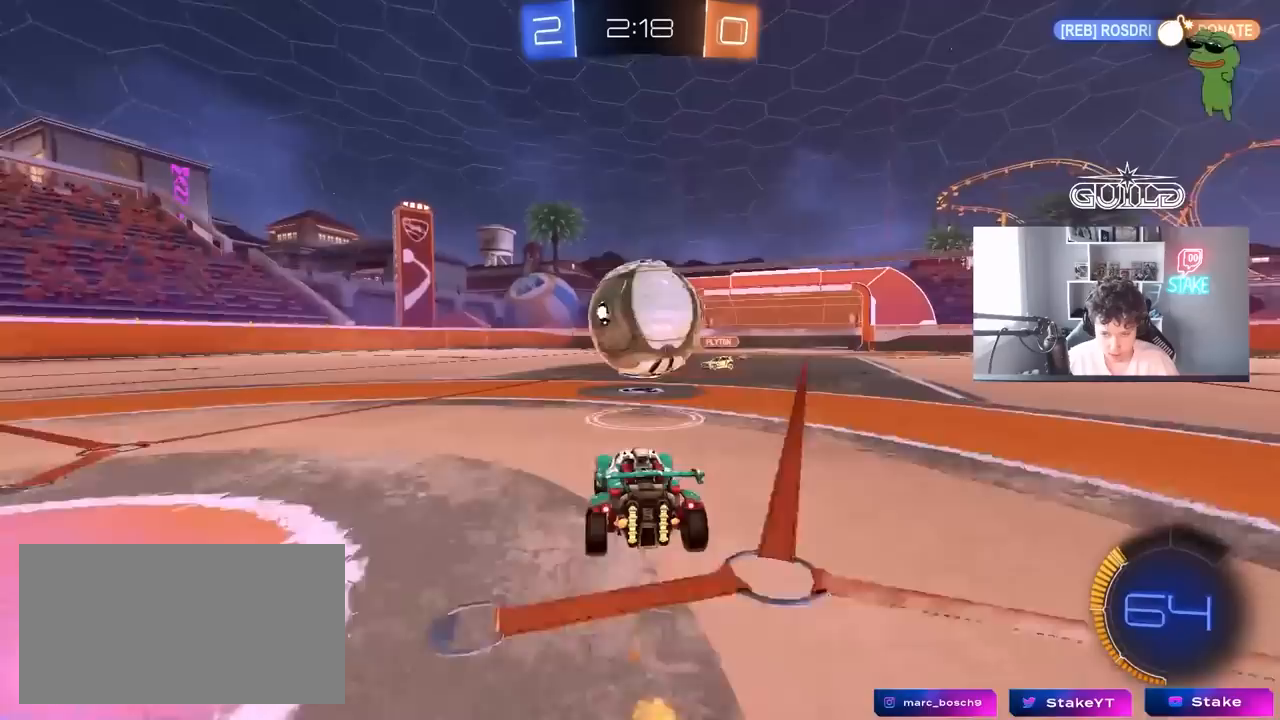
{"keys": ["a"], "mouse": [], "mouse_move": "still", "events": [[67, "w", "up"], [150, "d", "down"], [150, "s", "down"], [200, "mouse_right", "down"], [250, "d", "up"], [250, "s", "up"], [283, "mouse_right", "up"], [433, "a", "down"]]}
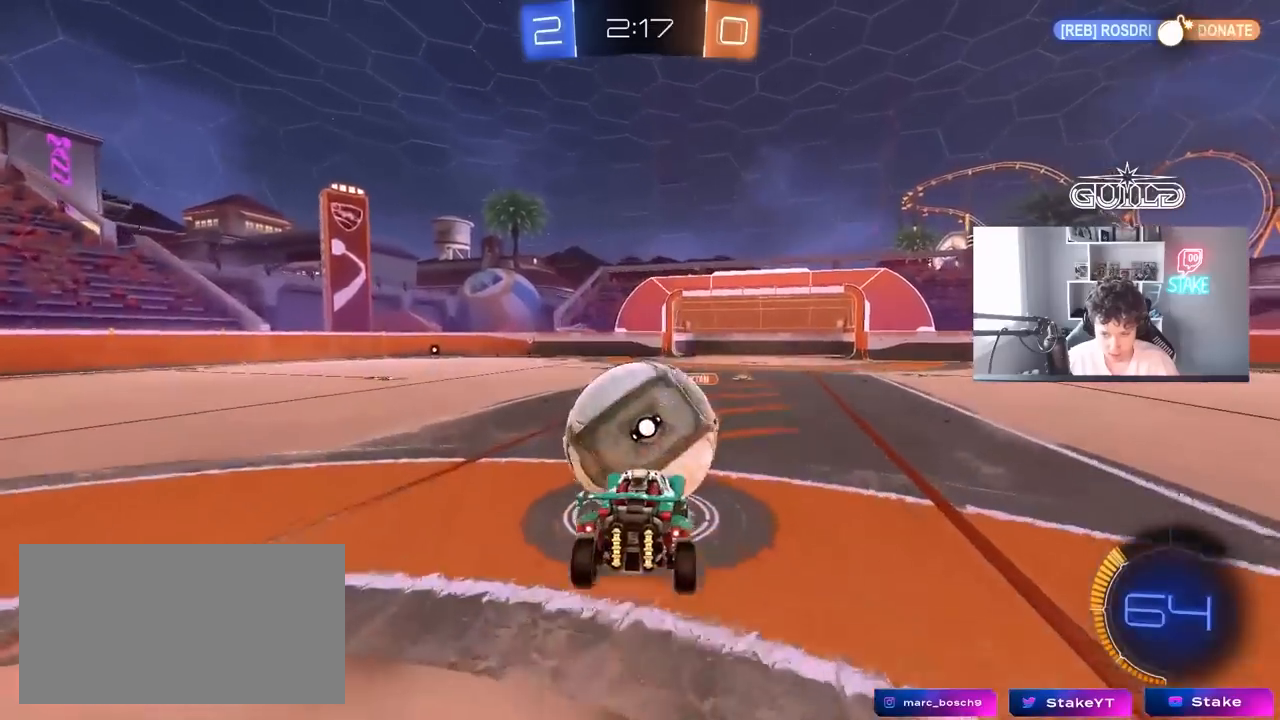
{"keys": ["a", "w"], "mouse": [], "mouse_move": "still", "events": [[33, "w", "down"], [117, "a", "up"], [117, "w", "up"], [217, "d", "down"], [350, "d", "up"], [450, "a", "down"], [450, "w", "down"]]}
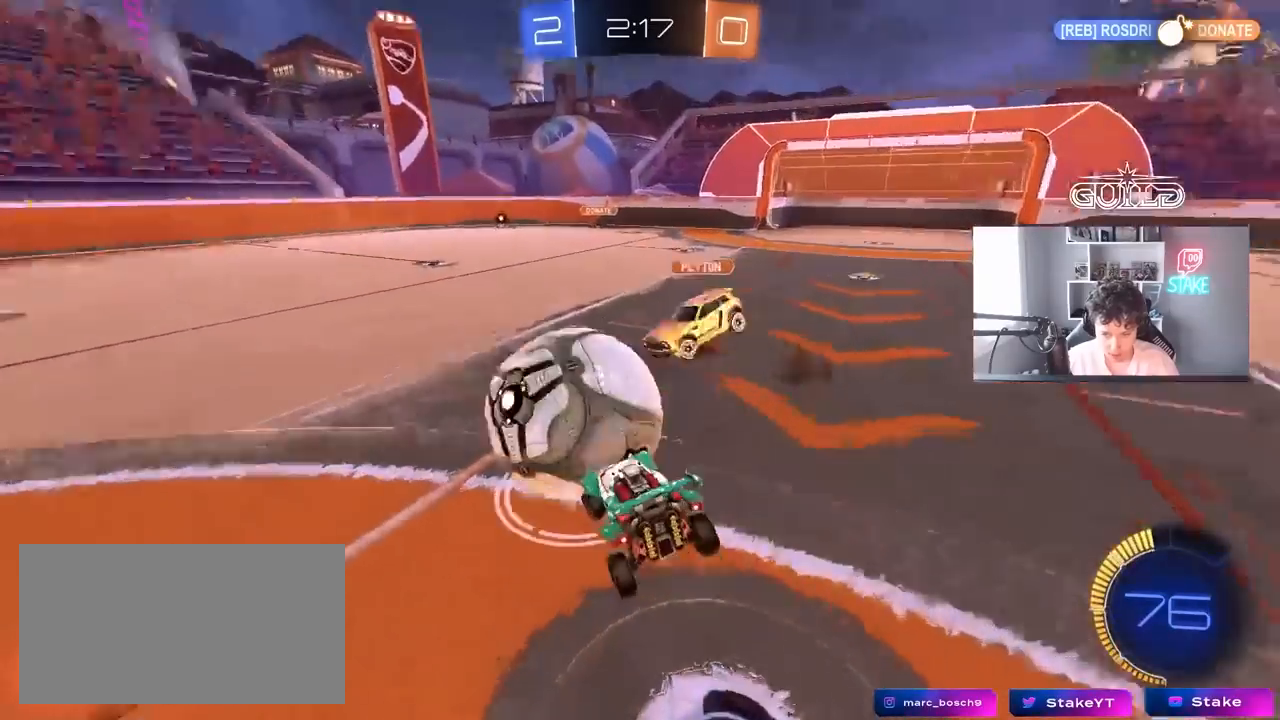
{"keys": ["d", "w"], "mouse": ["left"], "mouse_move": "still", "events": [[83, "w", "up"], [133, "a", "up"], [133, "d", "down"], [233, "shift", "down"], [317, "shift", "up"], [317, "w", "down"], [367, "mouse_left", "down"]]}
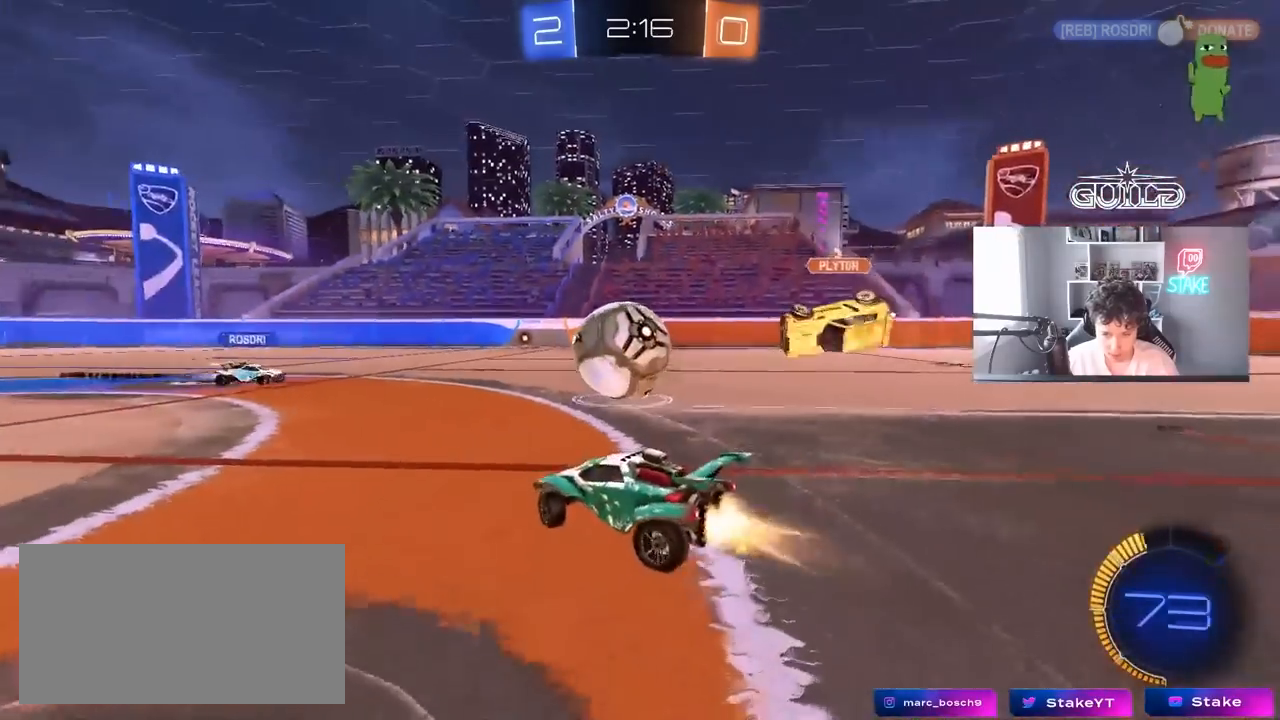
{"keys": ["w"], "mouse": [], "mouse_move": "still", "events": [[250, "d", "up"], [250, "mouse_left", "up"]]}
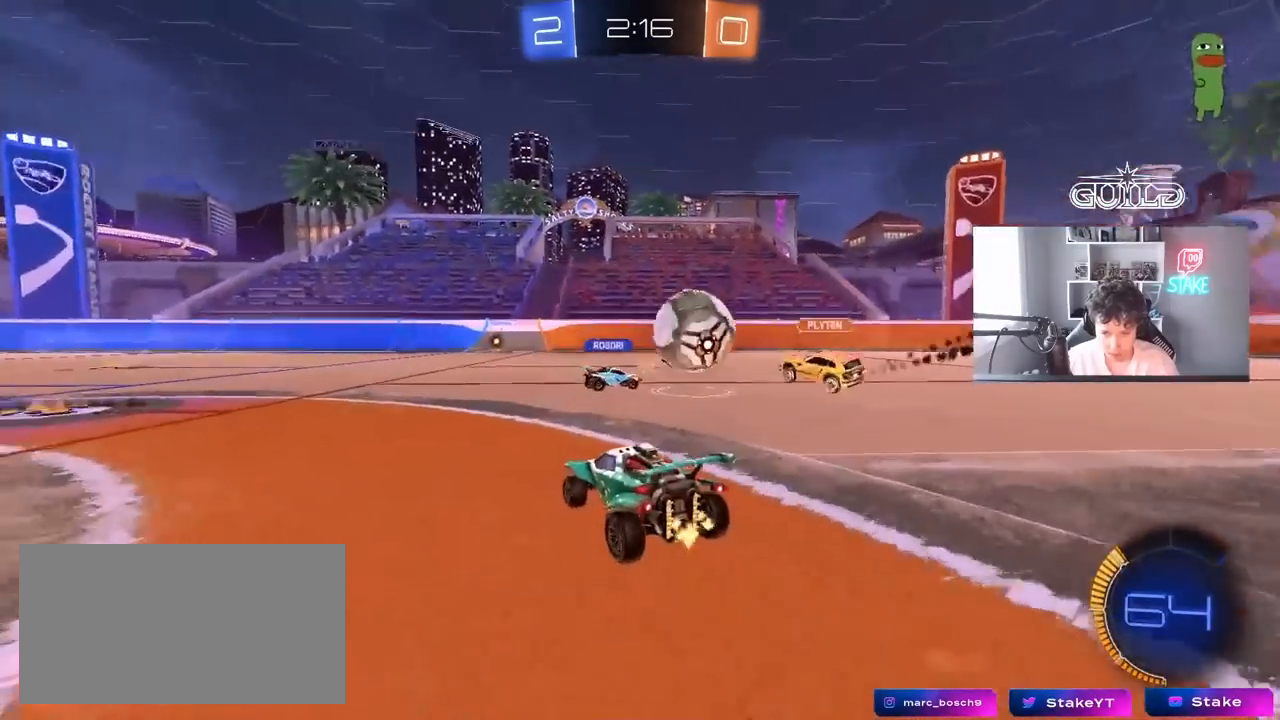
{"keys": ["d", "w"], "mouse": [], "mouse_move": "still", "events": [[17, "a", "down"], [450, "a", "up"], [500, "d", "down"]]}
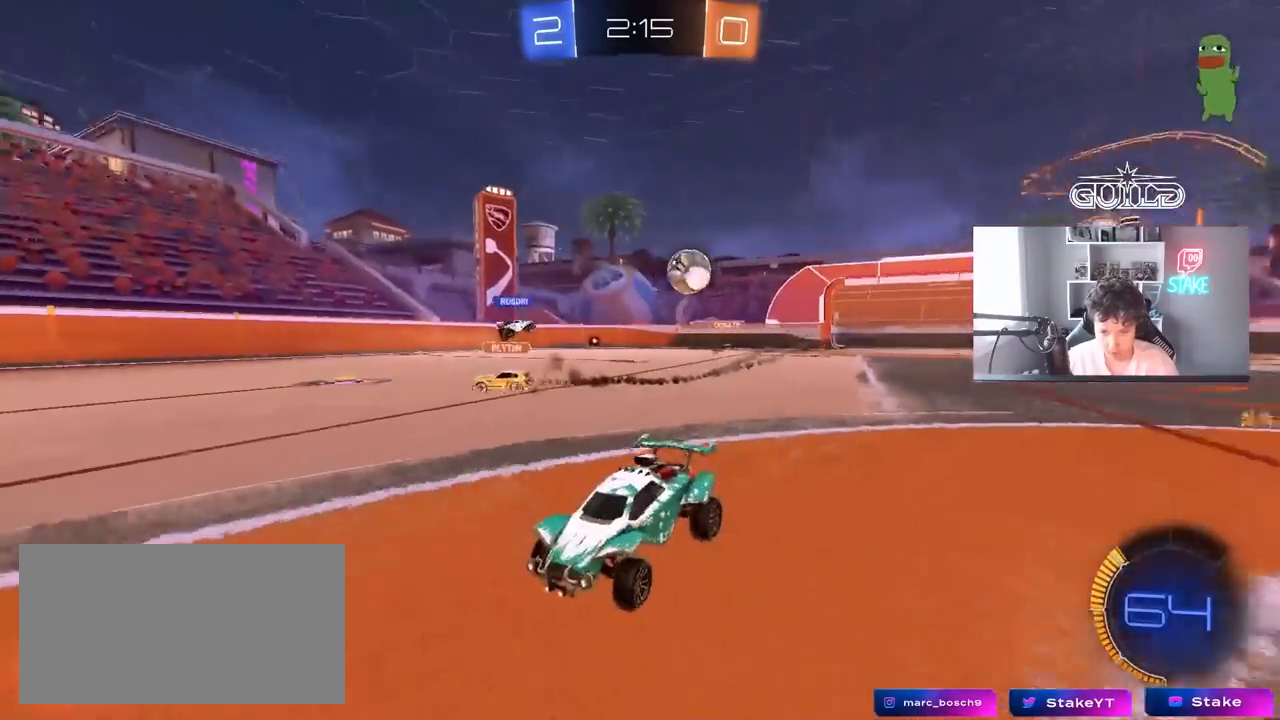
{"keys": ["d", "w"], "mouse": [], "mouse_move": "still", "events": [[50, "d", "up"], [83, "a", "down"], [133, "a", "up"], [183, "d", "down"], [267, "shift", "down"], [417, "shift", "up"]]}
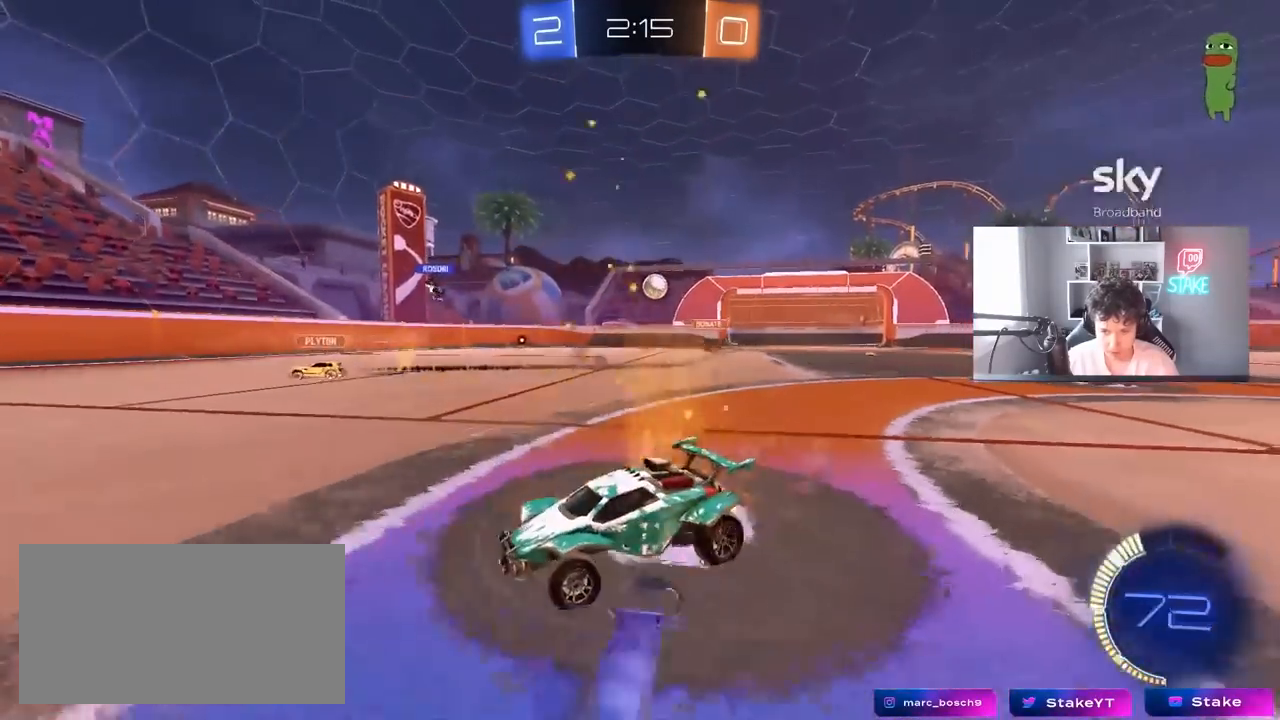
{"keys": ["d", "w"], "mouse": ["left"], "mouse_move": "still", "events": [[200, "shift", "down"], [250, "shift", "up"], [433, "mouse_left", "down"]]}
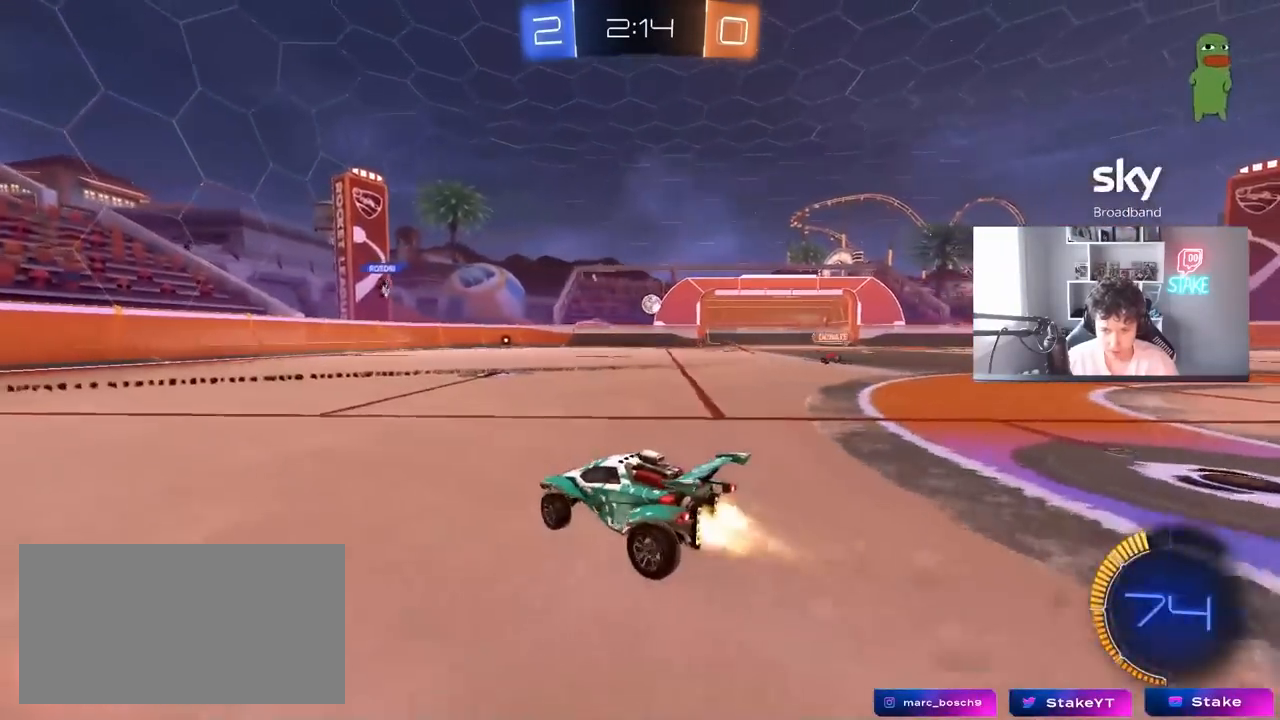
{"keys": ["w"], "mouse": ["left"], "mouse_move": "still", "events": [[117, "d", "up"], [300, "d", "down"], [400, "mouse_left", "up"], [450, "d", "up"], [500, "mouse_left", "down"]]}
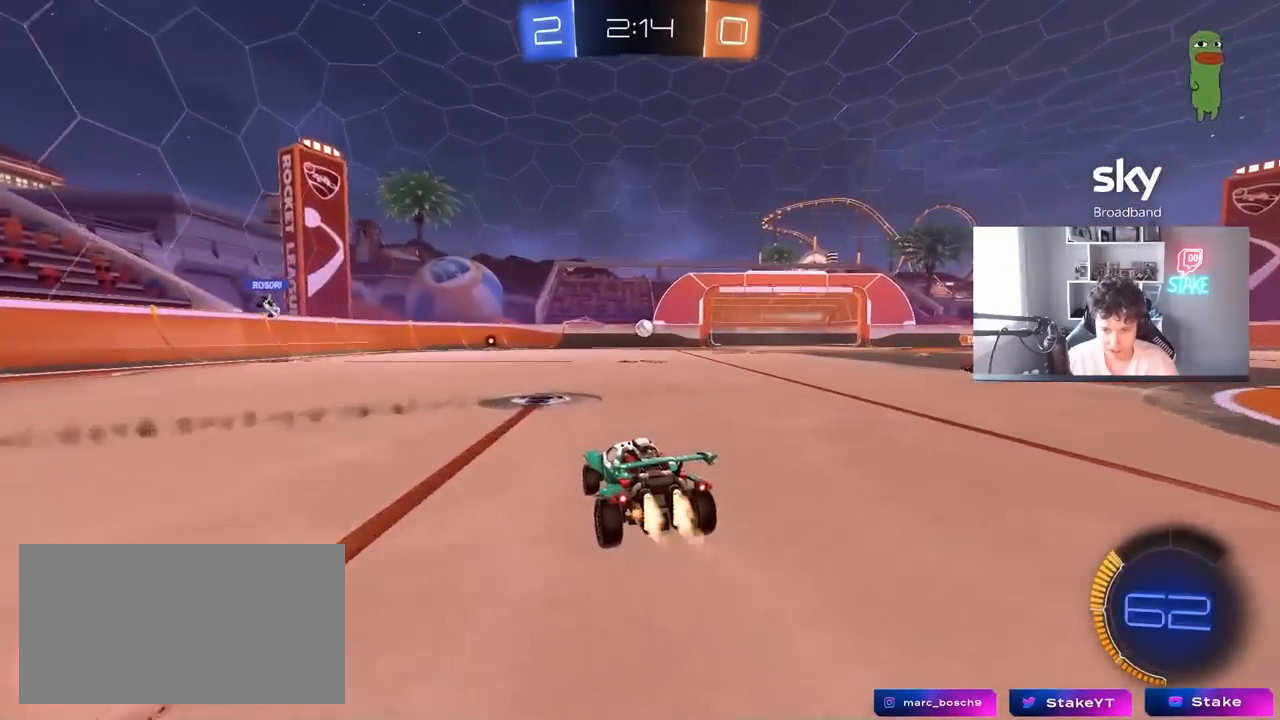
{"keys": ["w"], "mouse": [], "mouse_move": "still", "events": [[133, "d", "down"], [233, "d", "up"], [367, "mouse_left", "up"]]}
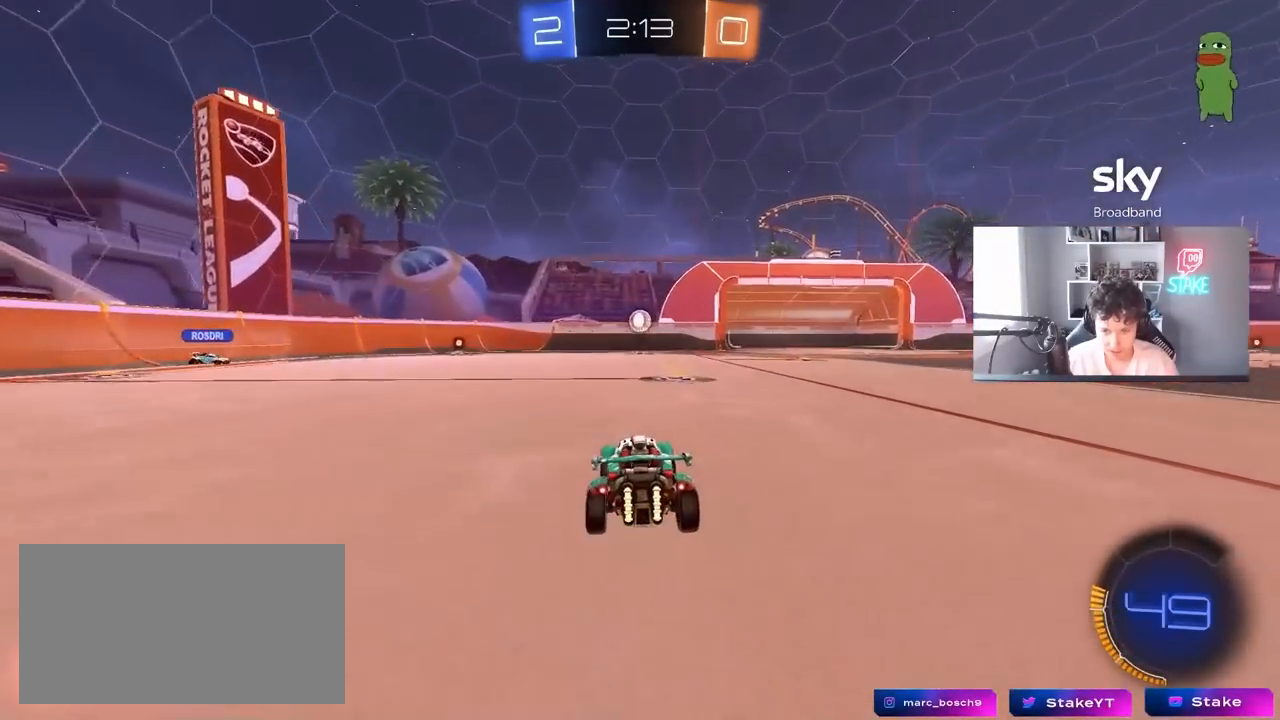
{"keys": ["w"], "mouse": [], "mouse_move": "still", "events": [[17, "a", "down"], [100, "a", "up"], [383, "mouse_left", "down"], [483, "mouse_left", "up"]]}
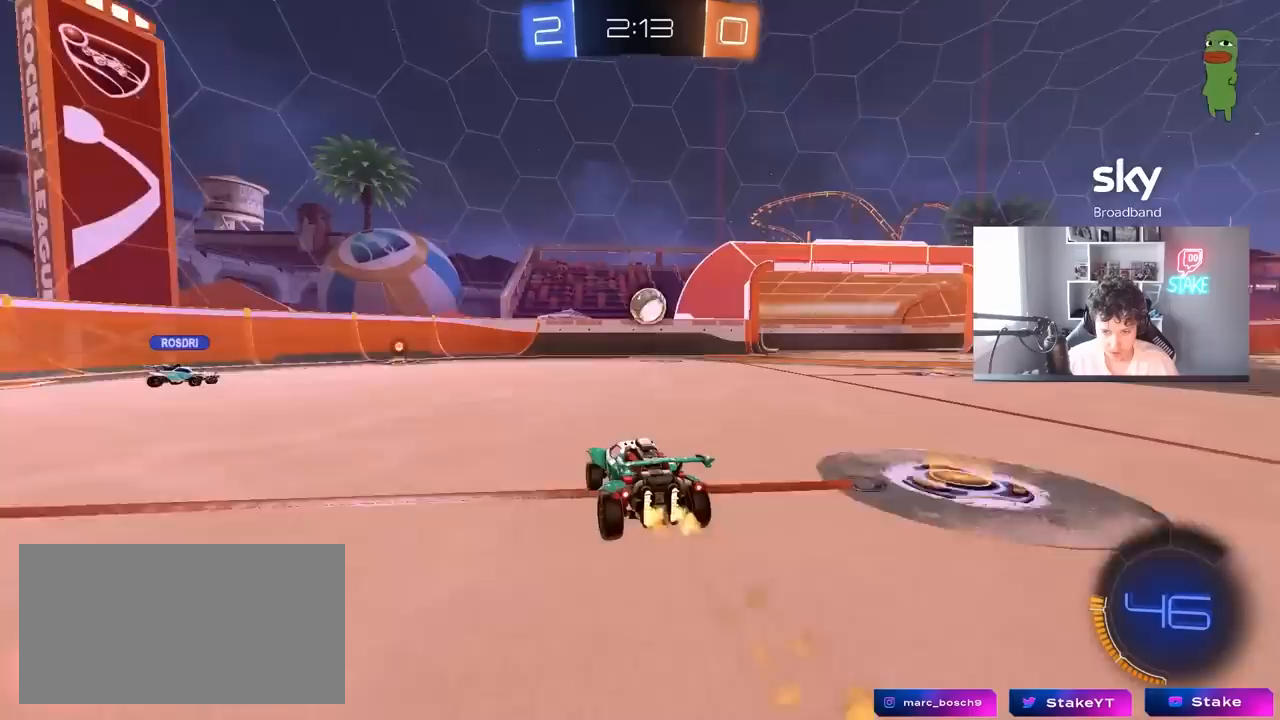
{"keys": ["d", "s"], "mouse": [], "mouse_move": "still", "events": [[17, "d", "down"], [167, "d", "up"], [267, "w", "up"], [350, "a", "down"], [350, "s", "down"], [400, "a", "up"], [450, "d", "down"]]}
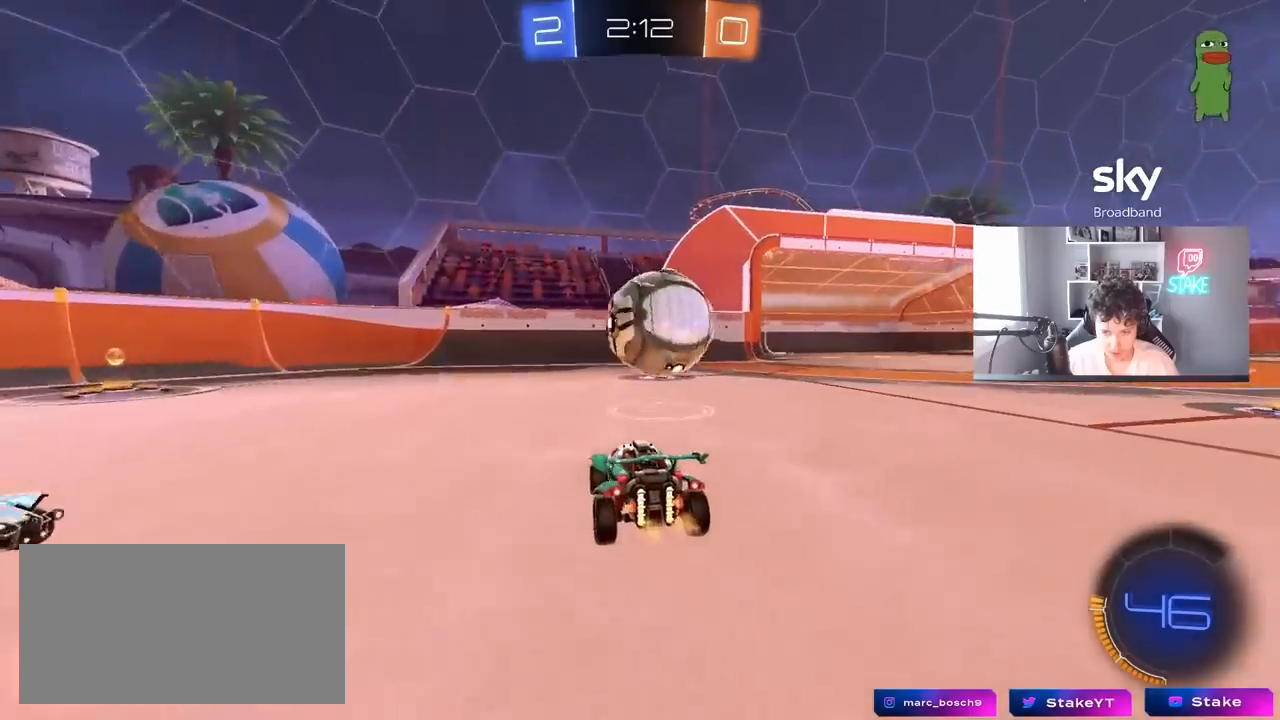
{"keys": ["d", "s"], "mouse": ["right"], "mouse_move": "down-left", "events": [[133, "mouse_left", "down"], [133, "s", "up"], [283, "w", "down"], [317, "a", "down"], [317, "d", "up"], [317, "mouse_left", "up"], [367, "a", "up"], [367, "w", "up"], [417, "mouse_right", "down"], [467, "s", "down"], [500, "d", "down"]]}
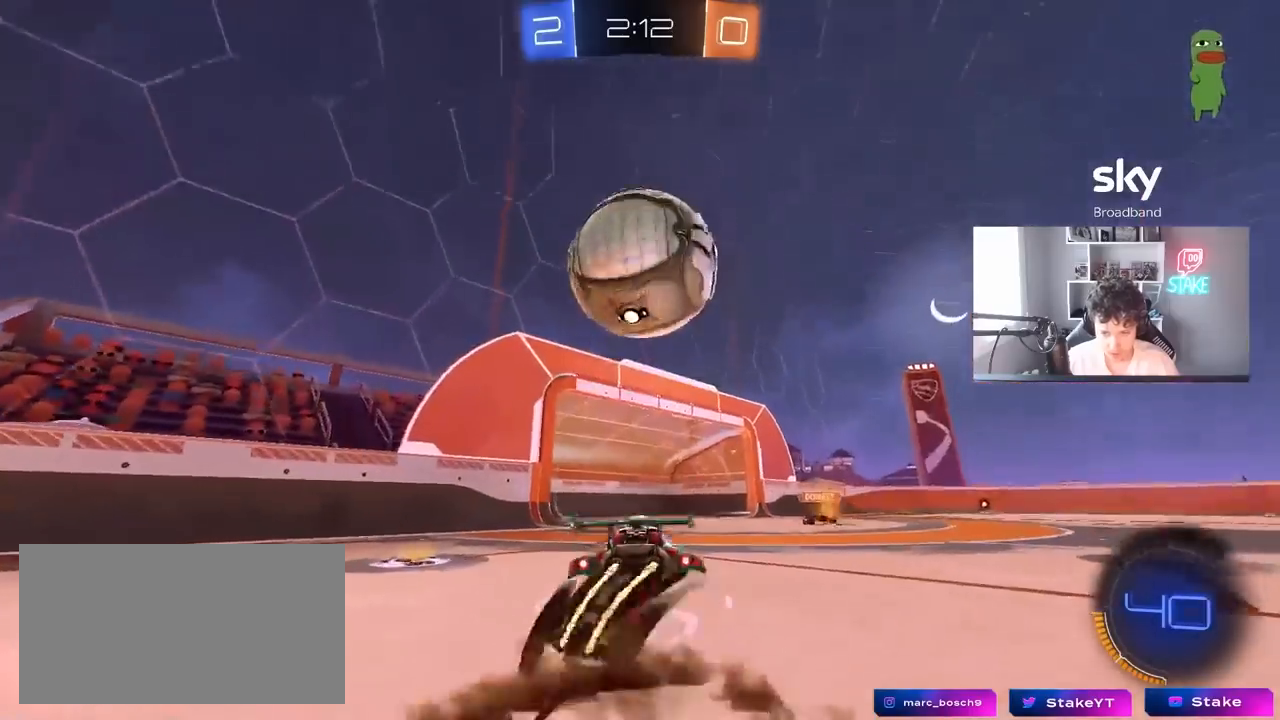
{"keys": ["a", "shift"], "mouse": ["left"], "mouse_move": "still", "events": [[50, "a", "down"], [100, "a", "up"], [100, "d", "up"], [150, "mouse_left", "down"], [150, "mouse_right", "up"], [150, "s", "up"], [200, "mouse_right", "down"], [250, "a", "down"], [300, "s", "down"], [383, "mouse_right", "up"], [433, "shift", "down"], [483, "s", "up"]]}
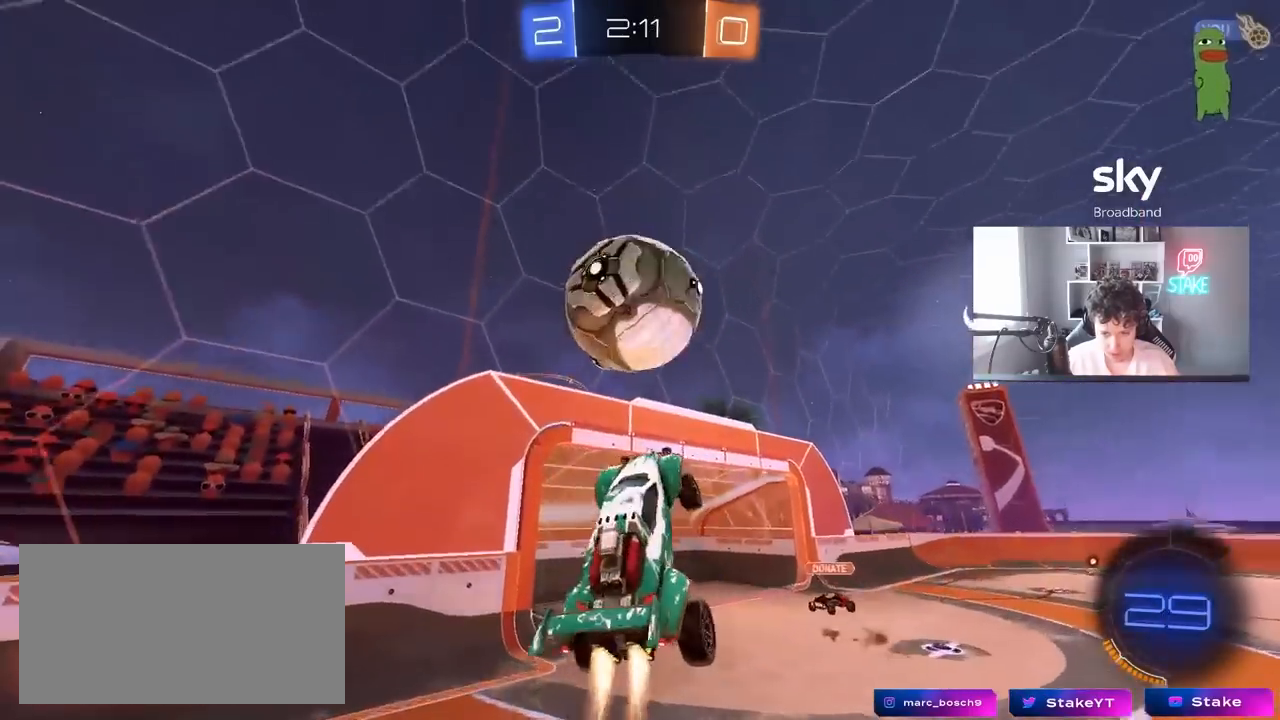
{"keys": ["d", "w"], "mouse": ["left"], "mouse_move": "still", "events": [[17, "shift", "up"], [67, "s", "down"], [117, "mouse_left", "up"], [300, "s", "up"], [350, "a", "up"], [400, "d", "down"], [400, "mouse_left", "down"], [450, "w", "down"]]}
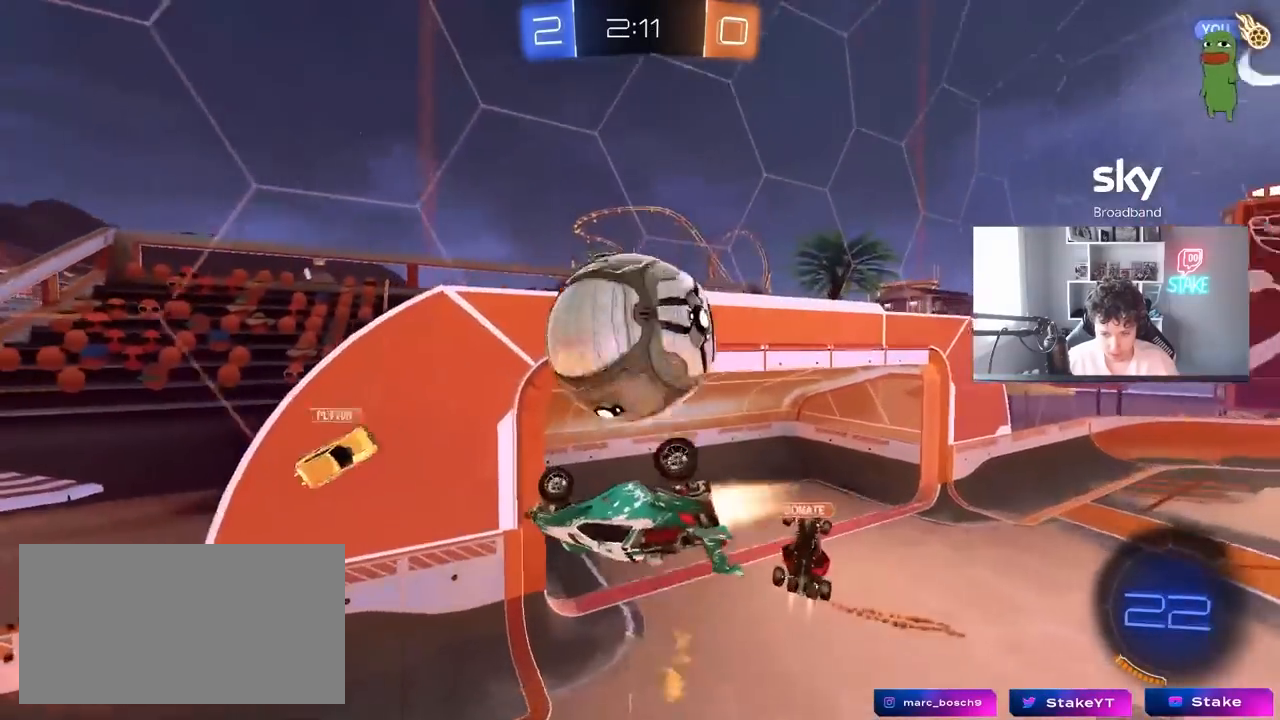
{"keys": ["a", "shift"], "mouse": [], "mouse_move": "still", "events": [[50, "mouse_left", "up"], [83, "w", "up"], [133, "d", "up"], [133, "shift", "down"], [183, "a", "down"], [183, "s", "down"], [183, "shift", "up"], [317, "s", "up"], [367, "shift", "down"]]}
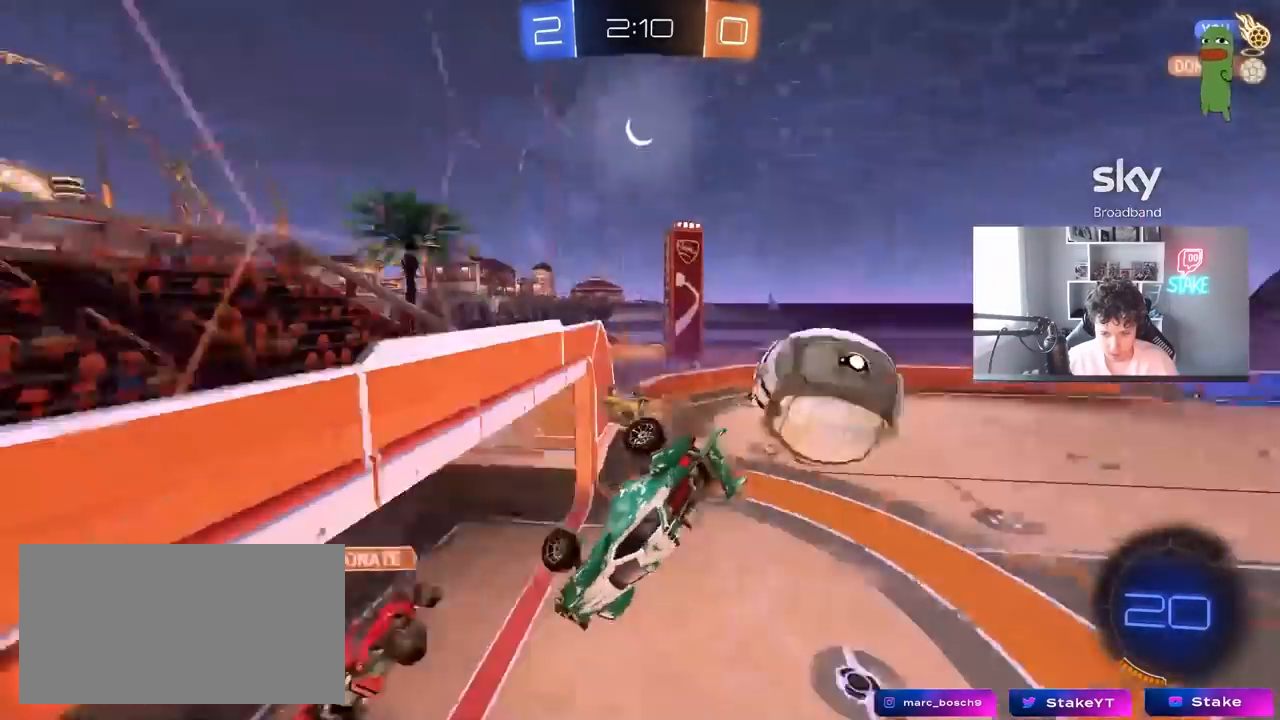
{"keys": ["d", "shift"], "mouse": [], "mouse_move": "still", "events": [[200, "s", "down"], [200, "shift", "up"], [333, "a", "up"], [333, "s", "up"], [383, "a", "down"], [433, "a", "up"], [433, "d", "down"], [433, "shift", "down"]]}
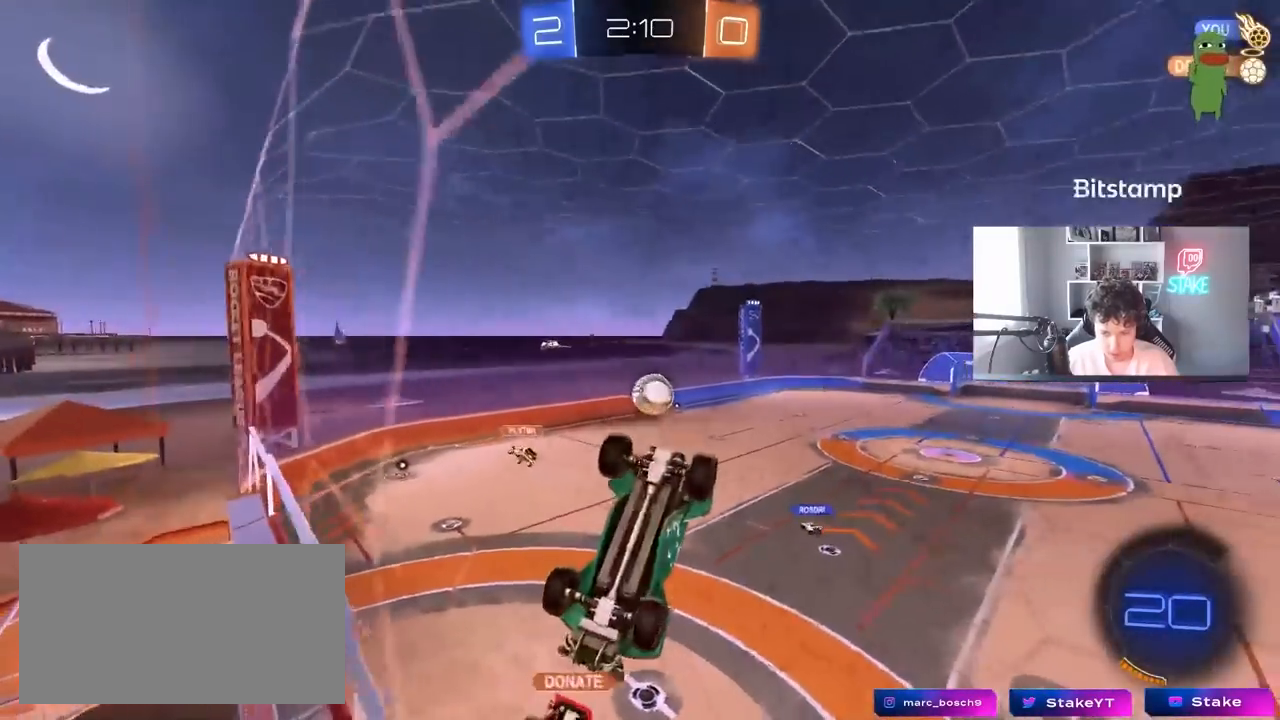
{"keys": ["d", "w"], "mouse": [], "mouse_move": "still", "events": [[117, "shift", "up"], [217, "w", "down"]]}
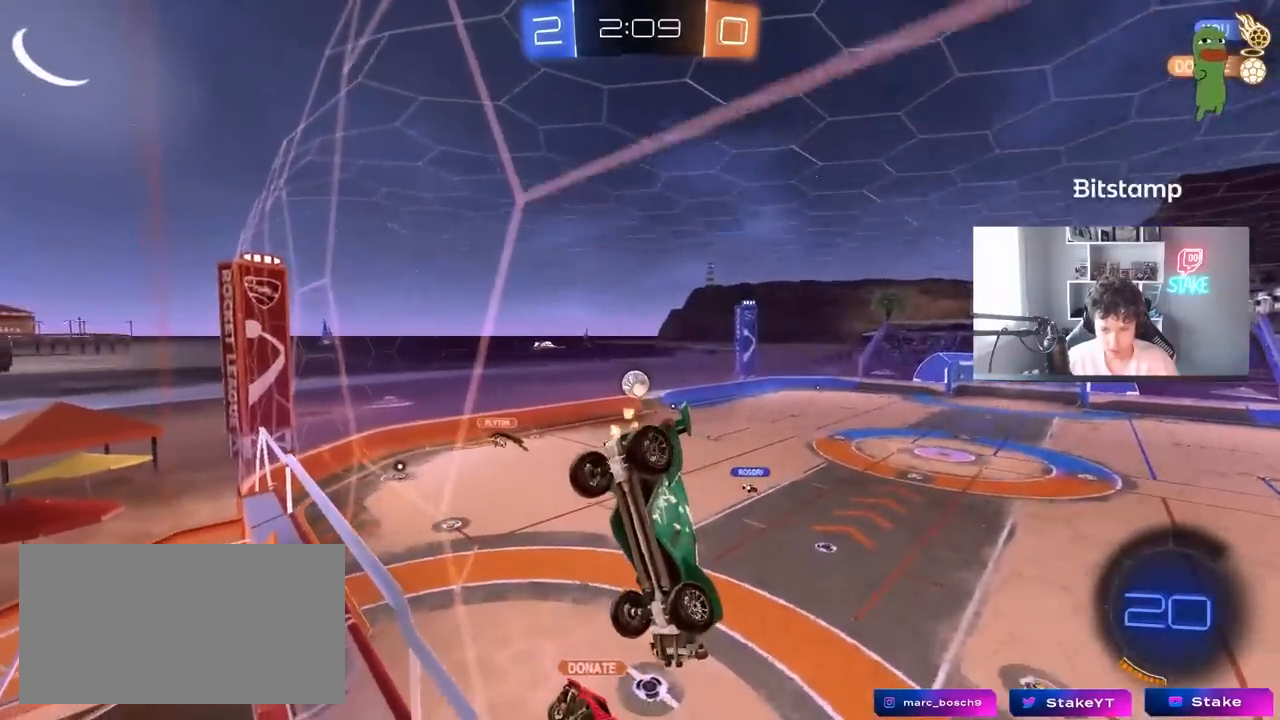
{"keys": ["d", "s", "shift"], "mouse": [], "mouse_move": "still", "events": [[83, "d", "up"], [83, "space", "down"], [233, "mouse_left", "down"], [233, "mouse_right", "down"], [233, "w", "up"], [267, "space", "up"], [317, "a", "down"], [317, "s", "down"], [417, "a", "up"], [417, "d", "down"], [417, "mouse_left", "up"], [467, "mouse_right", "up"], [467, "shift", "down"]]}
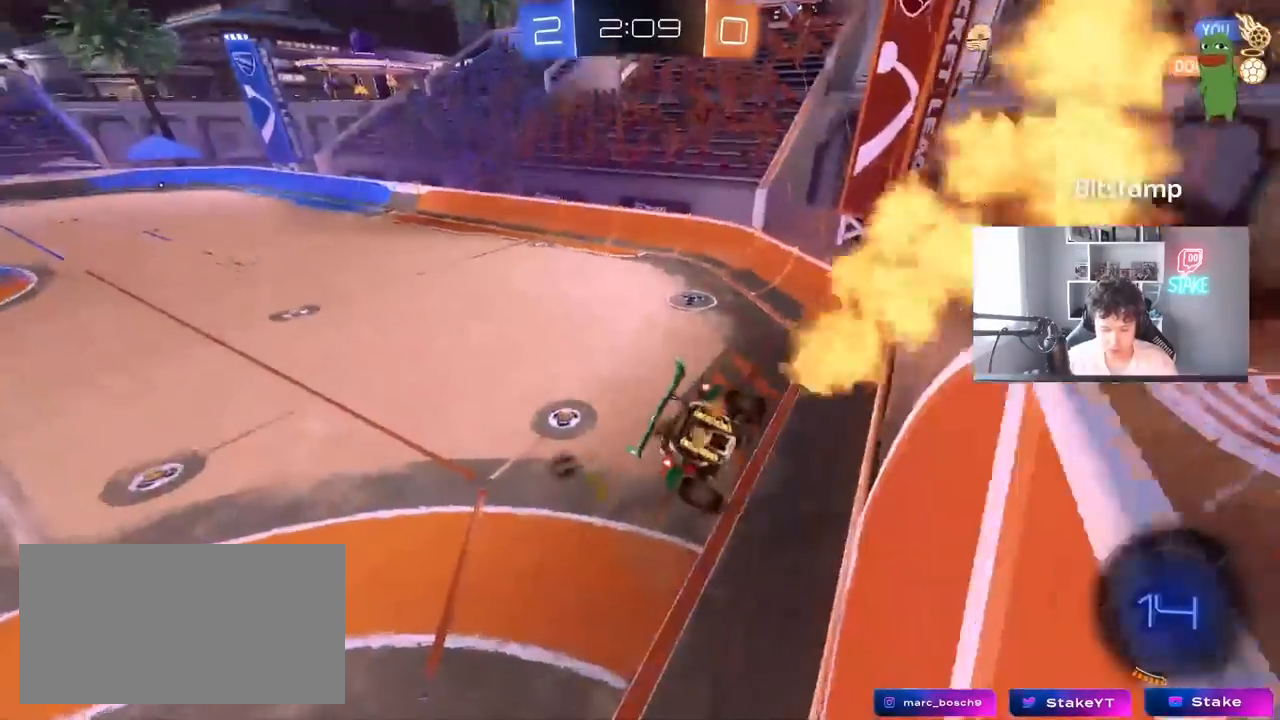
{"keys": [], "mouse": [], "mouse_move": "still", "events": [[150, "shift", "up"], [200, "s", "up"], [250, "d", "up"], [333, "a", "down"], [333, "shift", "down"], [433, "a", "up"], [433, "shift", "up"]]}
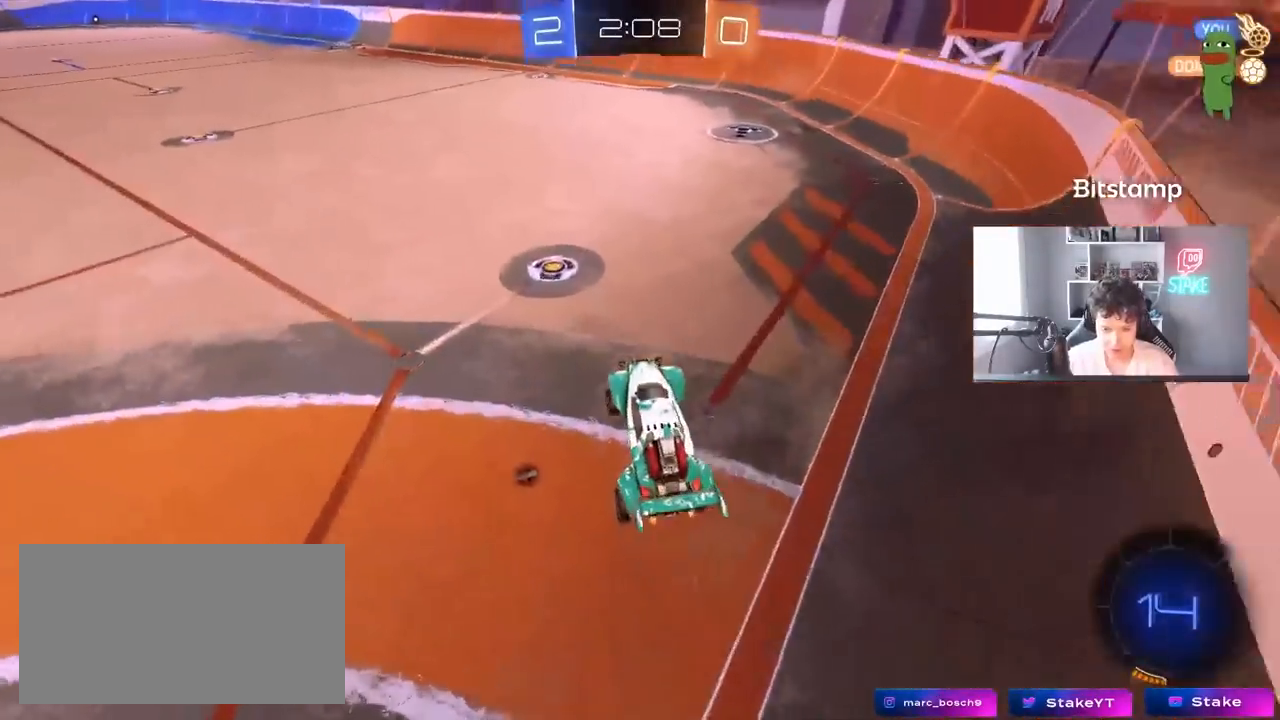
{"keys": ["w"], "mouse": ["left", "right"], "mouse_move": "still", "events": [[33, "mouse_left", "down"], [117, "mouse_right", "down"], [117, "w", "down"], [167, "a", "down"], [267, "mouse_right", "up"], [450, "a", "up"], [450, "mouse_right", "down"]]}
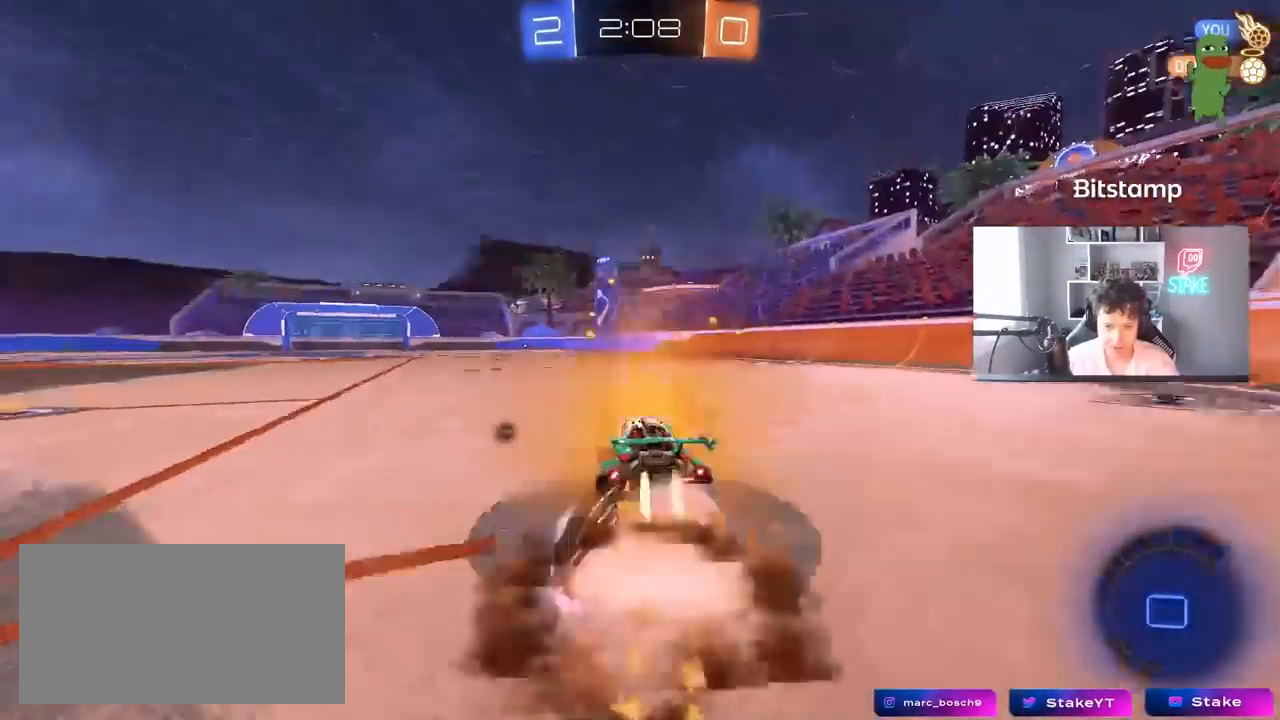
{"keys": ["a", "s", "shift"], "mouse": [], "mouse_move": "still", "events": [[50, "a", "down"], [50, "mouse_right", "up"], [50, "shift", "down"], [83, "mouse_right", "down"], [133, "s", "down"], [133, "w", "up"], [183, "space", "down"], [233, "mouse_left", "up"], [317, "mouse_right", "up"], [417, "space", "up"]]}
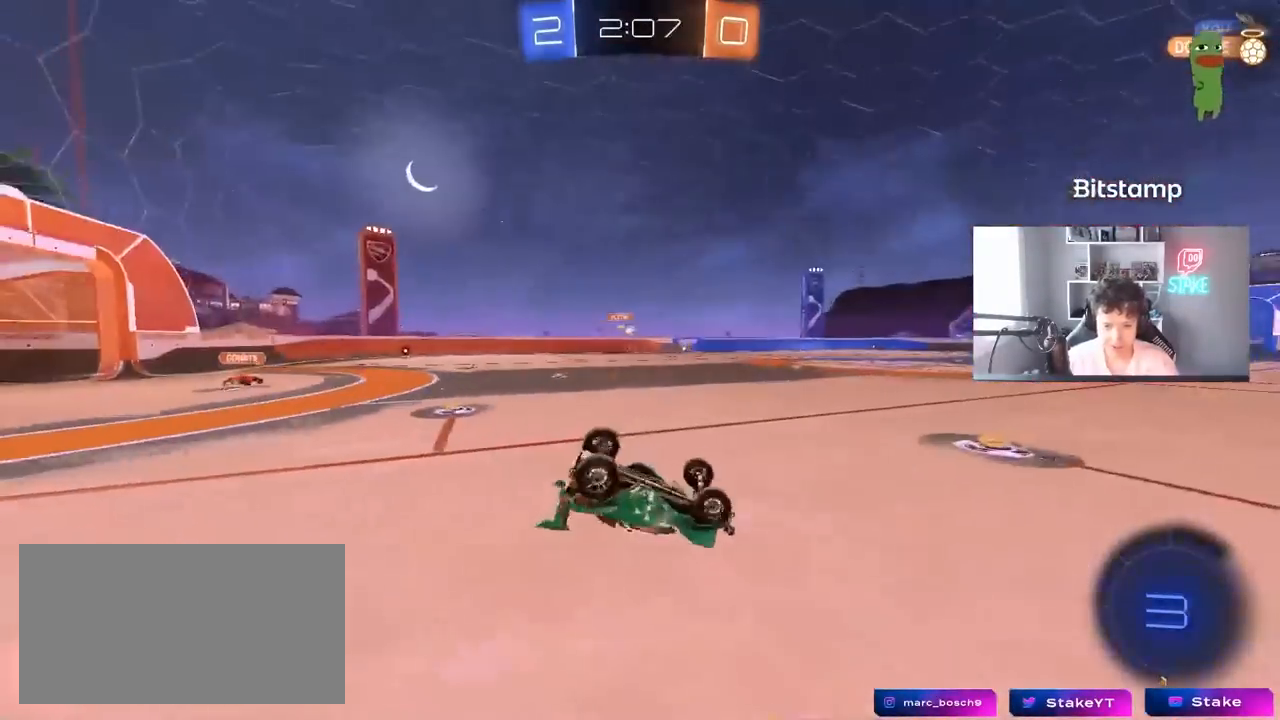
{"keys": [], "mouse": [], "mouse_move": "still", "events": [[17, "s", "up"], [100, "s", "down"], [333, "s", "up"], [333, "shift", "up"], [383, "a", "up"]]}
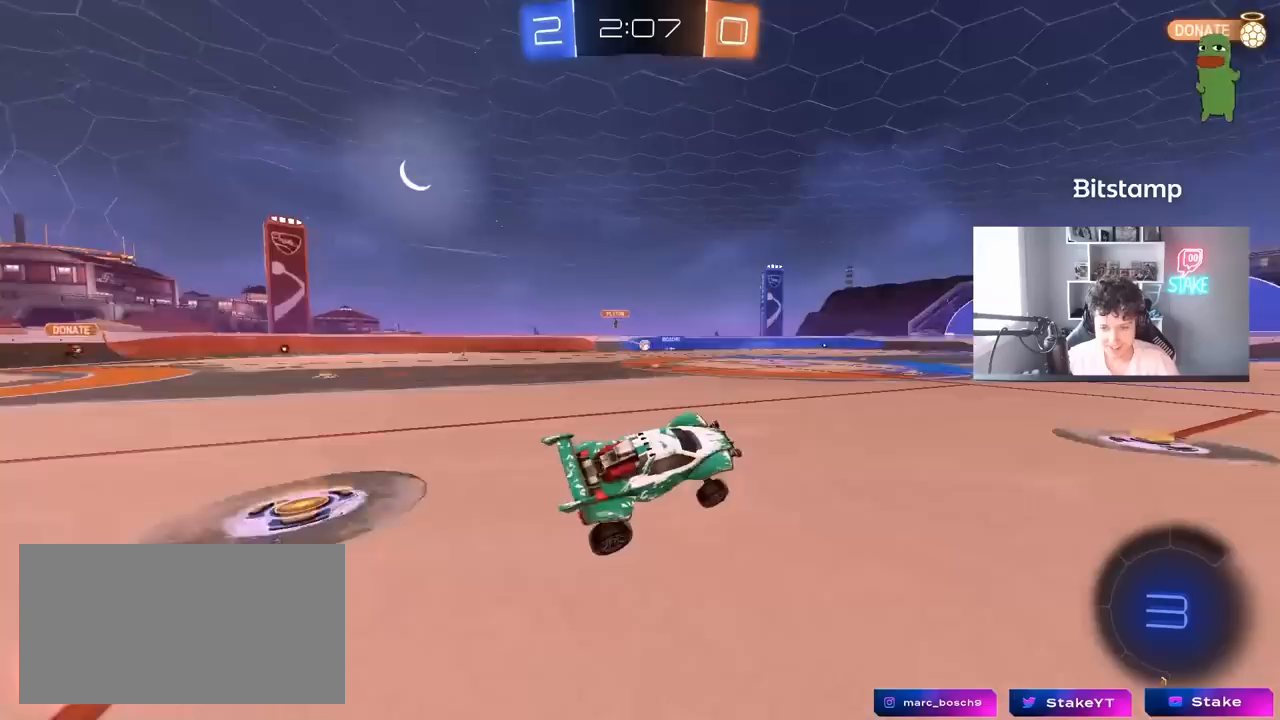
{"keys": ["a", "w"], "mouse": [], "mouse_move": "still", "events": [[67, "a", "down"], [67, "w", "down"], [217, "a", "up"], [250, "d", "down"], [400, "d", "up"], [450, "a", "down"]]}
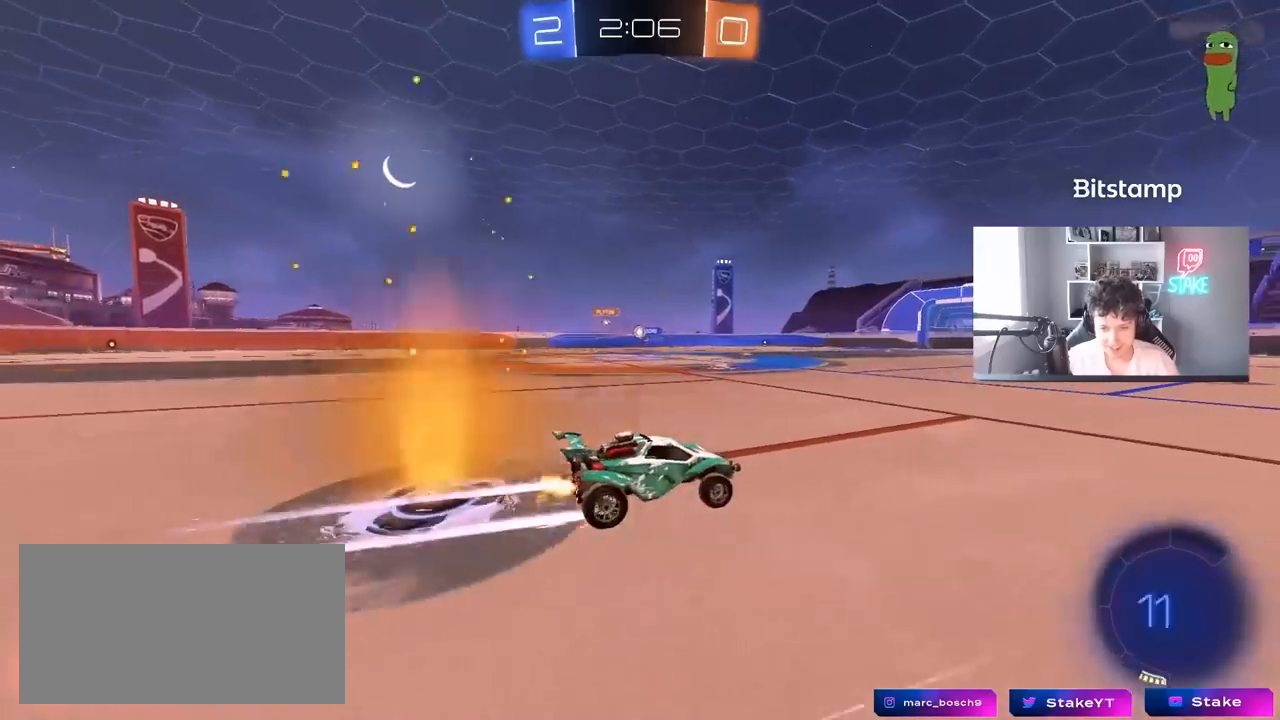
{"keys": ["w"], "mouse": [], "mouse_move": "still", "events": [[83, "a", "up"]]}
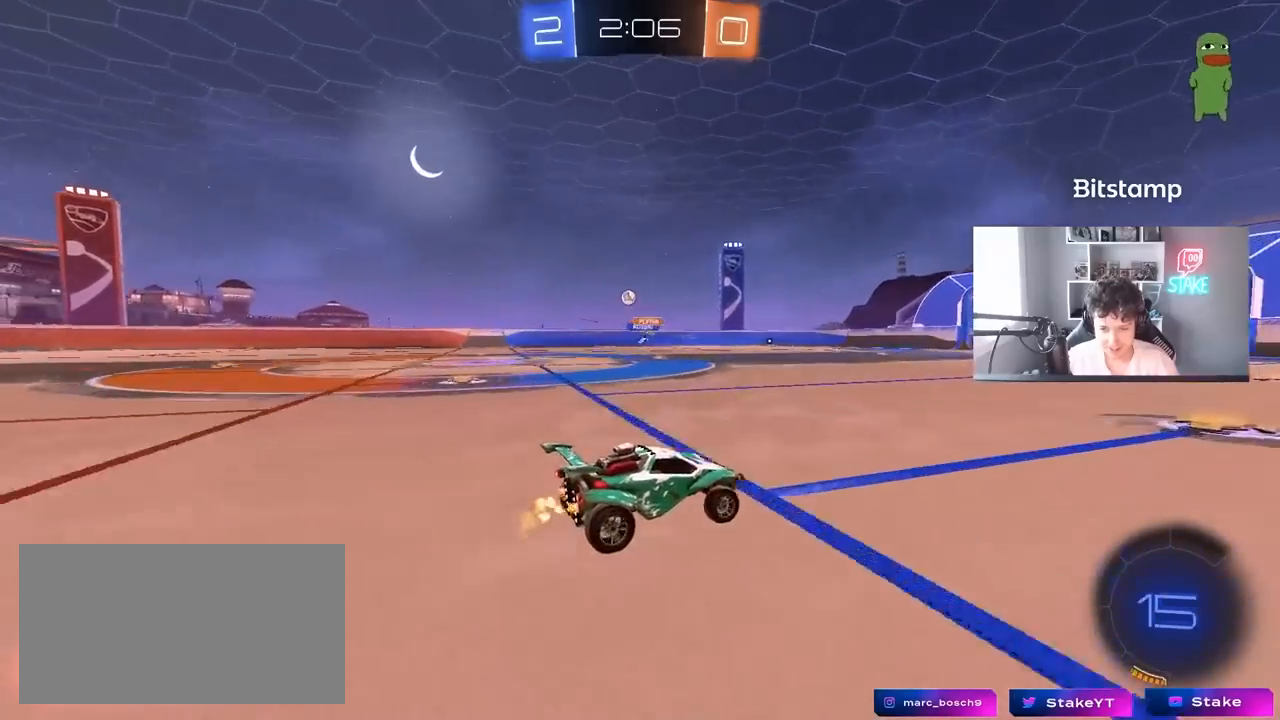
{"keys": ["w"], "mouse": [], "mouse_move": "up", "events": [[50, "mouse_left", "down"], [100, "d", "down"], [200, "space", "down"], [383, "d", "up"], [383, "mouse_left", "up"], [433, "space", "up"]]}
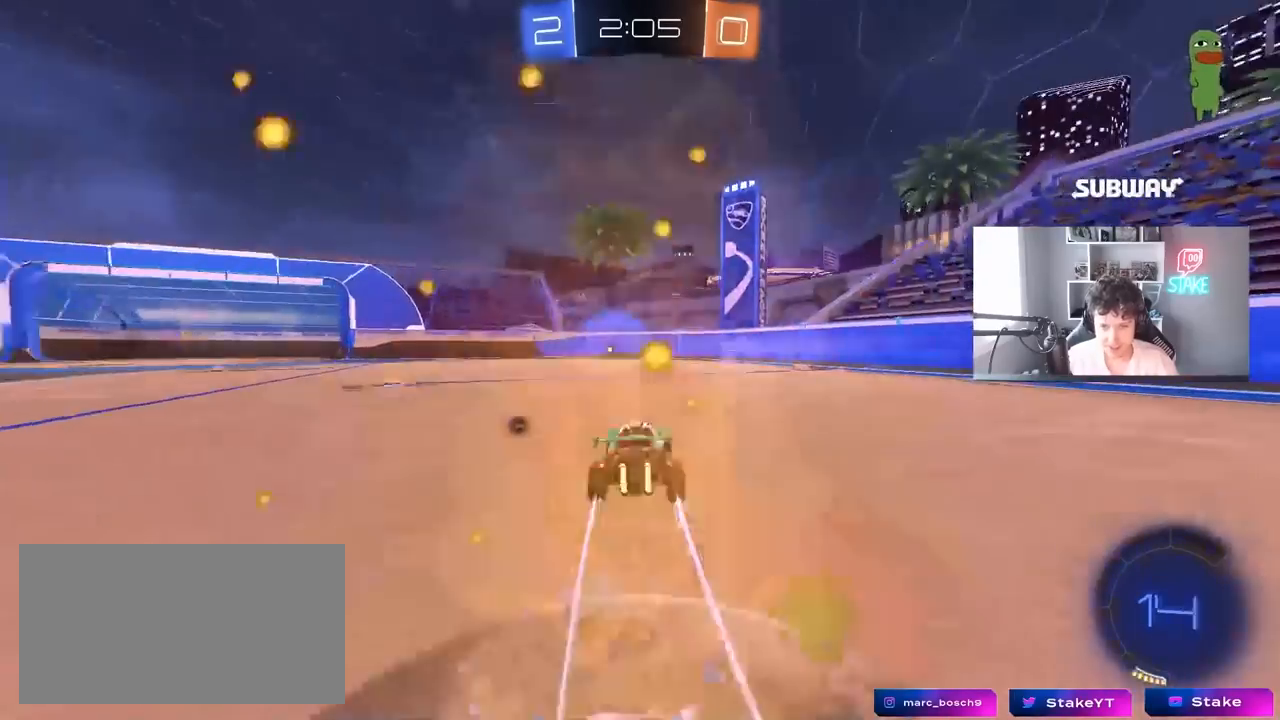
{"keys": ["space", "tab", "w"], "mouse": ["left"], "mouse_move": "up-right", "events": [[167, "tab", "down"], [450, "space", "down"], [500, "mouse_left", "down"]]}
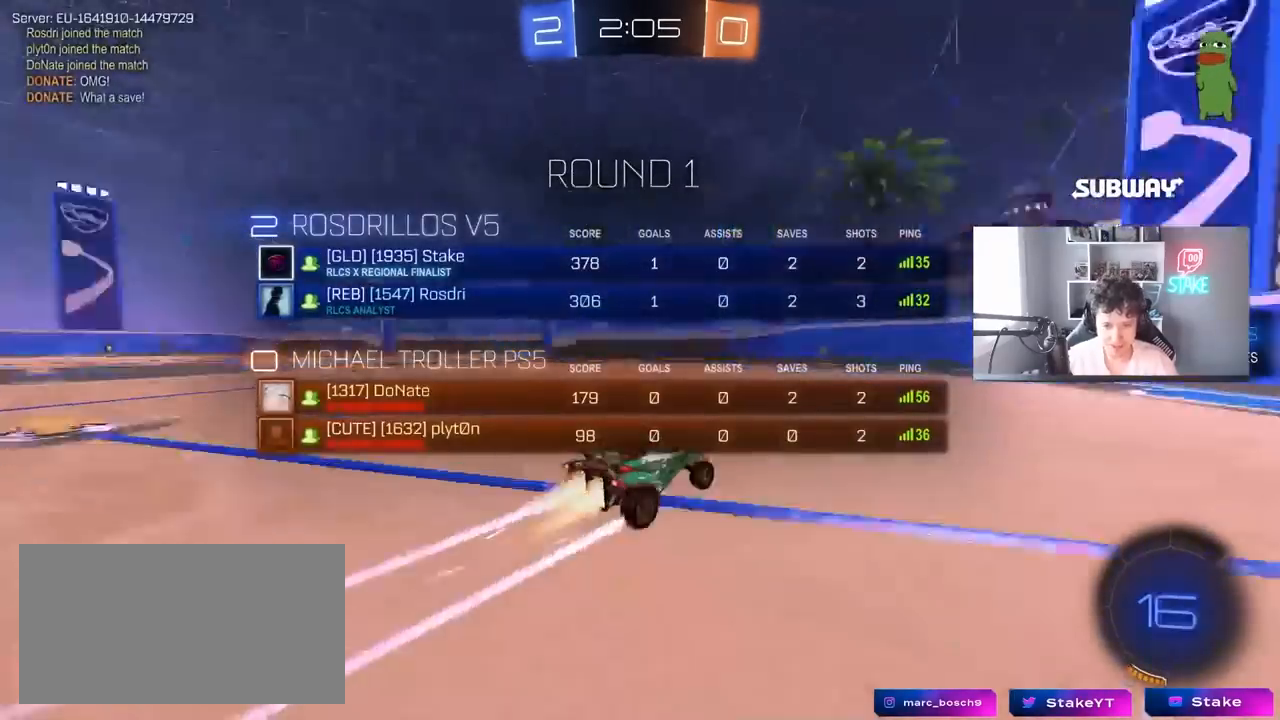
{"keys": ["w"], "mouse": [], "mouse_move": "still", "events": [[33, "tab", "up"], [133, "mouse_left", "up"], [133, "space", "up"], [183, "a", "down"], [317, "a", "up"]]}
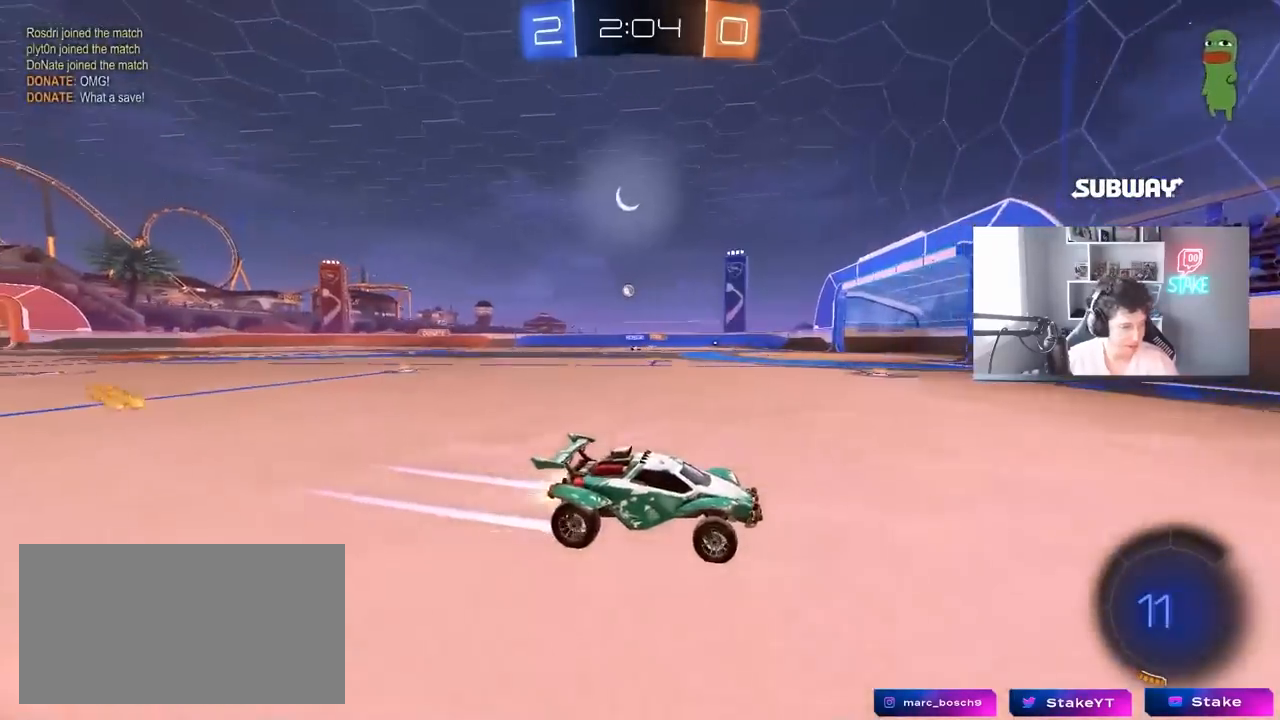
{"keys": ["a", "w"], "mouse": [], "mouse_move": "still", "events": [[17, "a", "down"], [17, "mouse_left", "down"], [17, "shift", "down"], [100, "shift", "up"], [250, "a", "up"], [333, "a", "down"], [483, "mouse_left", "up"]]}